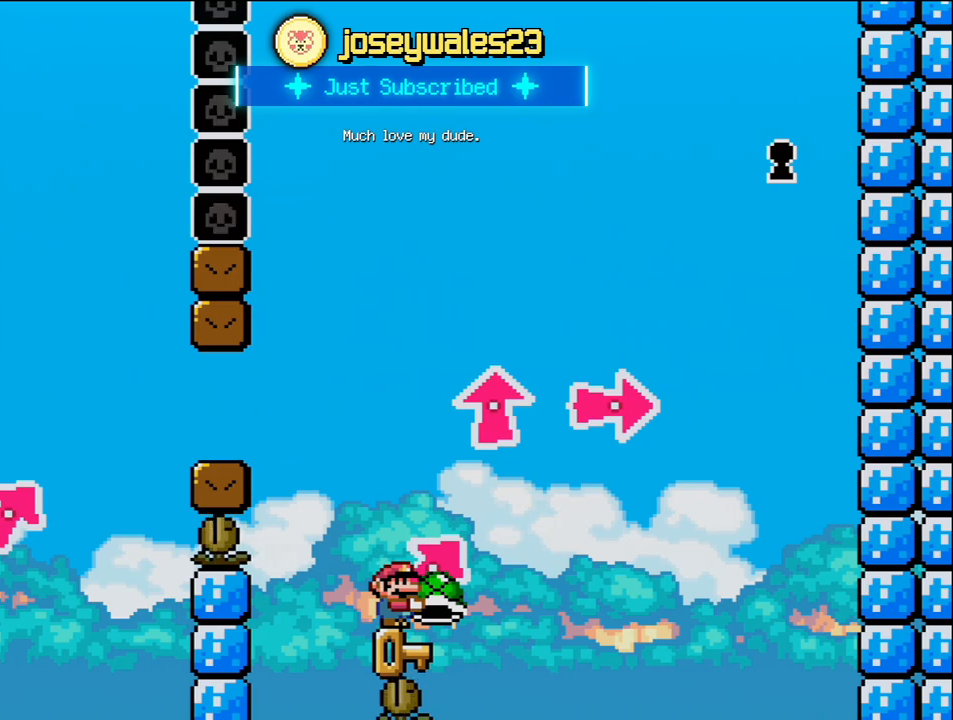
Gameplay with a controller (Nintendo layout); each line is a JSON object with the inputs held at the frame after it. "events" lists button and stick changes between this image and that frame as [ms after this image, input, new state], when the widget could be followed in between. Not read: HOME L3 R3.
{"buttons": ["B", "Y", "DPAD_UP", "DPAD_RIGHT"], "events": [[333, "B", "down"], [367, "DPAD_RIGHT", "down"], [433, "DPAD_UP", "down"]]}
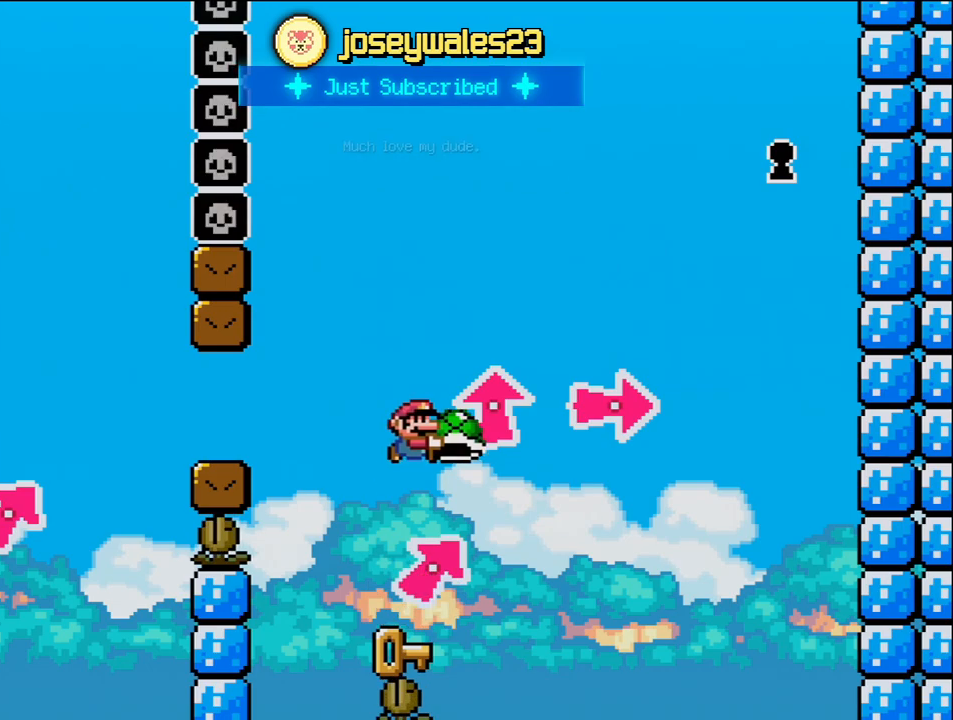
{"buttons": ["B", "Y", "DPAD_LEFT"], "events": [[150, "DPAD_RIGHT", "up"], [150, "Y", "up"], [183, "DPAD_LEFT", "down"], [183, "DPAD_UP", "up"], [267, "Y", "down"]]}
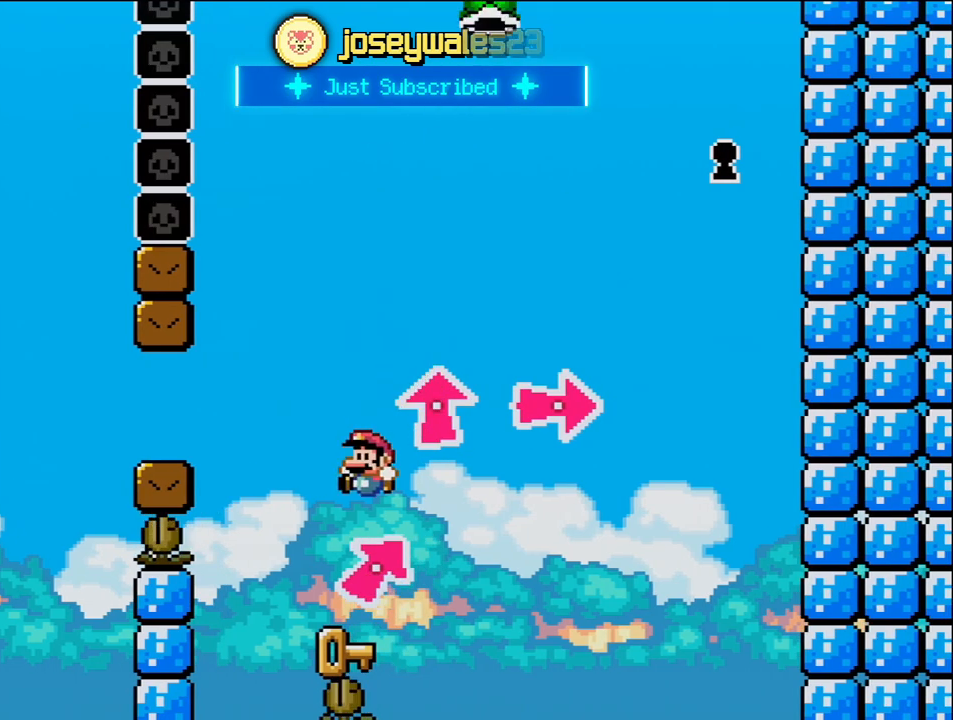
{"buttons": ["B", "Y", "DPAD_RIGHT"], "events": [[17, "DPAD_LEFT", "up"], [83, "DPAD_RIGHT", "down"], [183, "DPAD_RIGHT", "up"], [183, "Y", "up"], [200, "B", "up"], [367, "DPAD_RIGHT", "down"], [367, "DPAD_UP", "down"], [450, "B", "down"], [450, "DPAD_UP", "up"], [450, "Y", "down"]]}
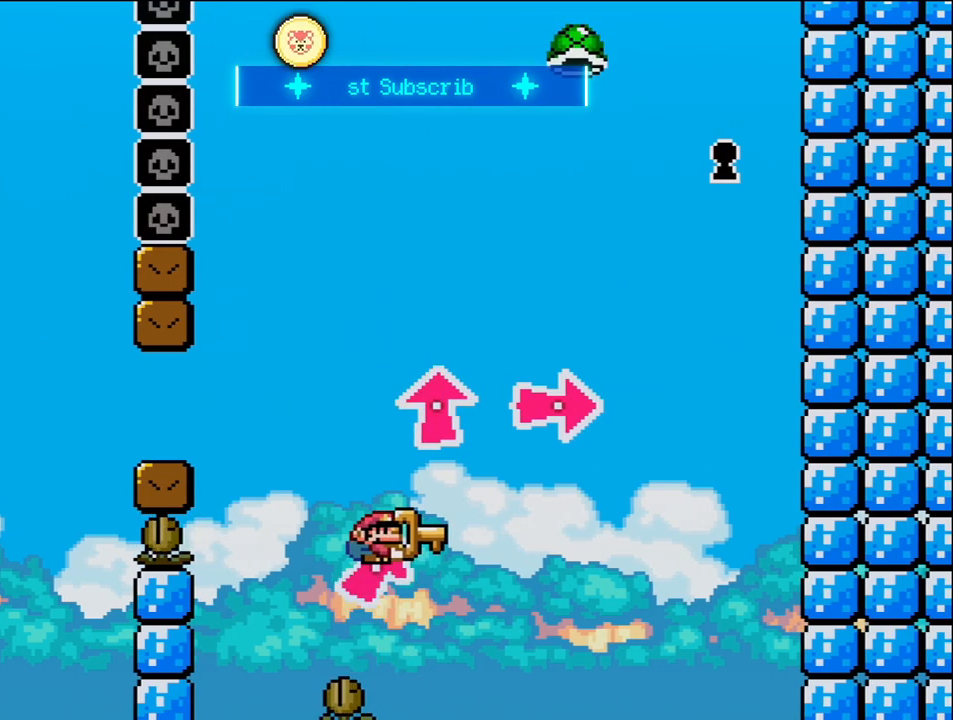
{"buttons": ["DPAD_RIGHT"], "events": [[117, "DPAD_UP", "down"], [200, "DPAD_UP", "up"], [267, "Y", "up"], [367, "Y", "down"], [450, "Y", "up"], [483, "B", "up"]]}
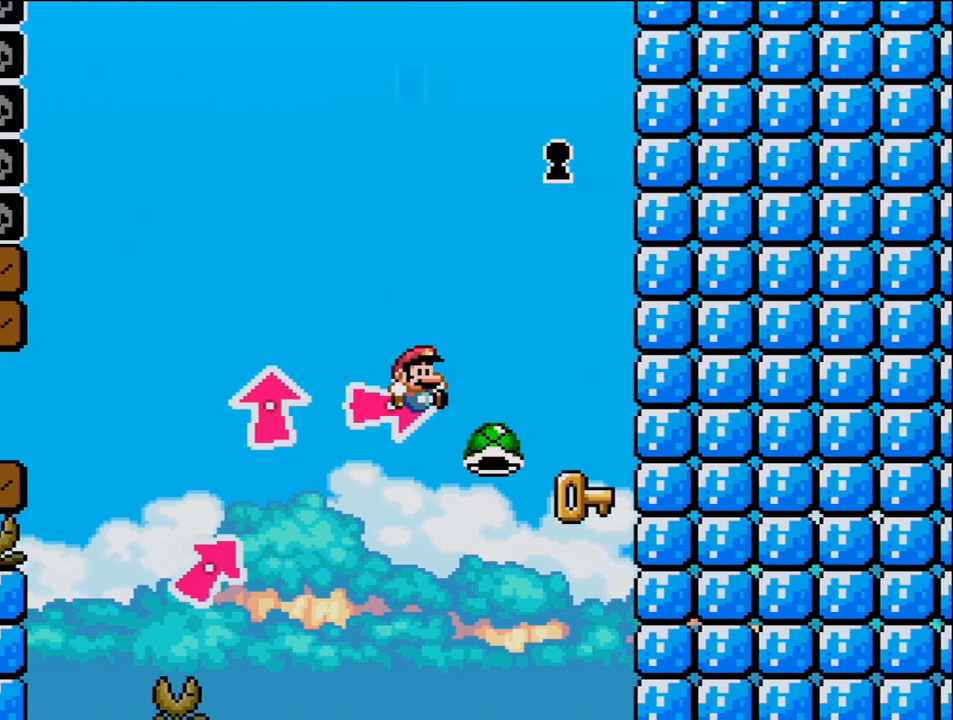
{"buttons": ["B"], "events": [[50, "B", "down"], [50, "Y", "down"], [167, "B", "up"], [167, "Y", "up"], [233, "B", "down"], [233, "DPAD_LEFT", "down"], [233, "DPAD_RIGHT", "up"], [267, "Y", "down"], [367, "DPAD_UP", "down"], [400, "DPAD_LEFT", "up"], [400, "DPAD_UP", "up"], [483, "Y", "up"]]}
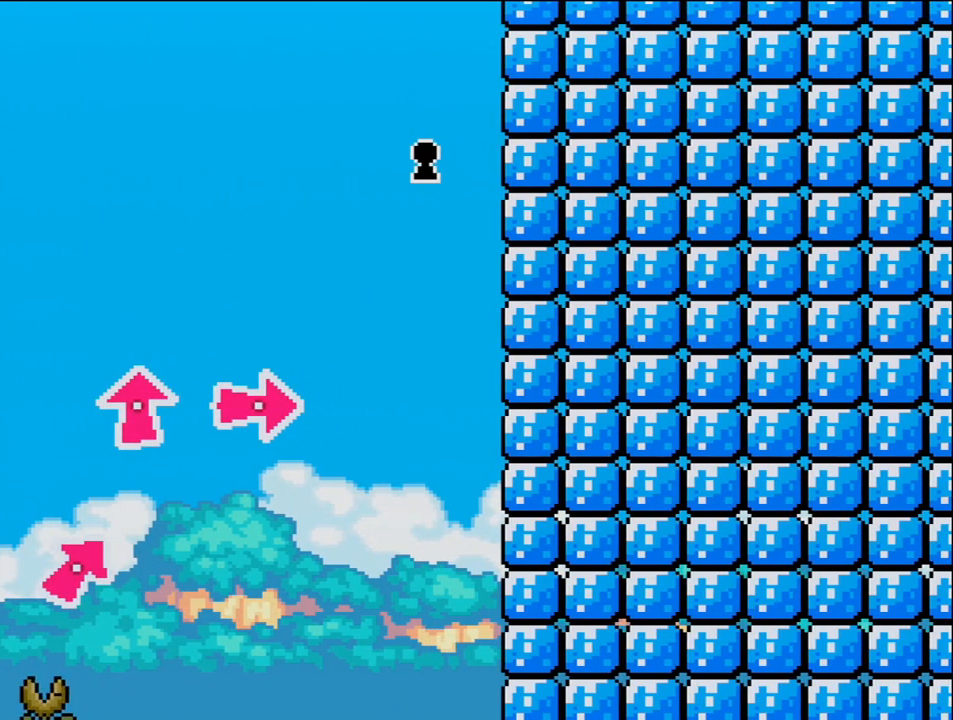
{"buttons": ["B"], "events": [[17, "B", "up"], [217, "B", "down"], [333, "B", "up"], [433, "B", "down"]]}
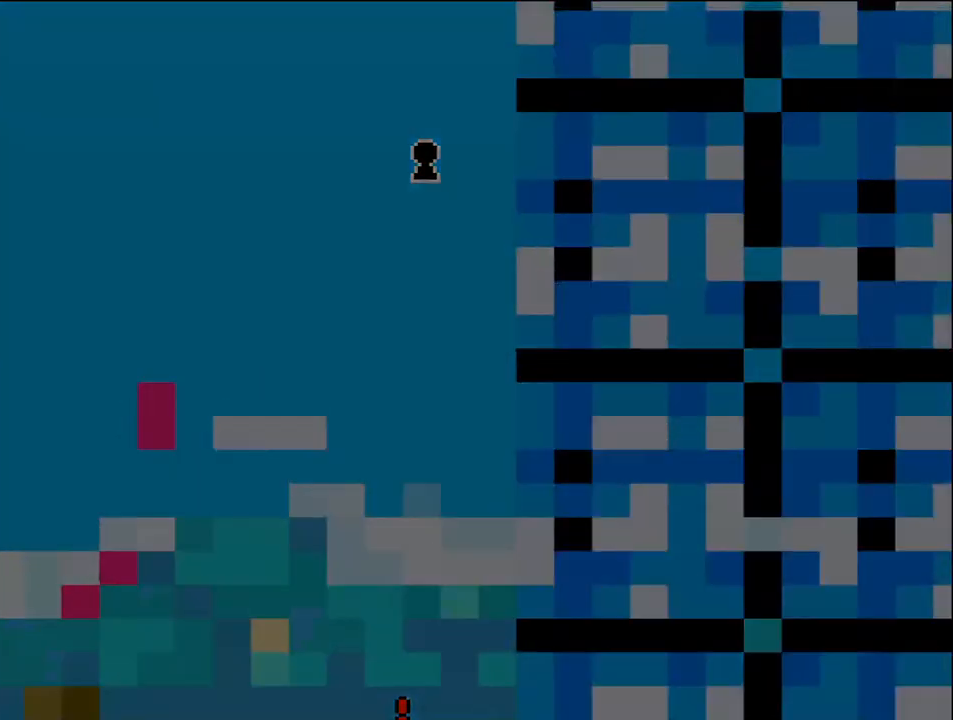
{"buttons": ["B"], "events": [[83, "B", "up"], [233, "B", "down"]]}
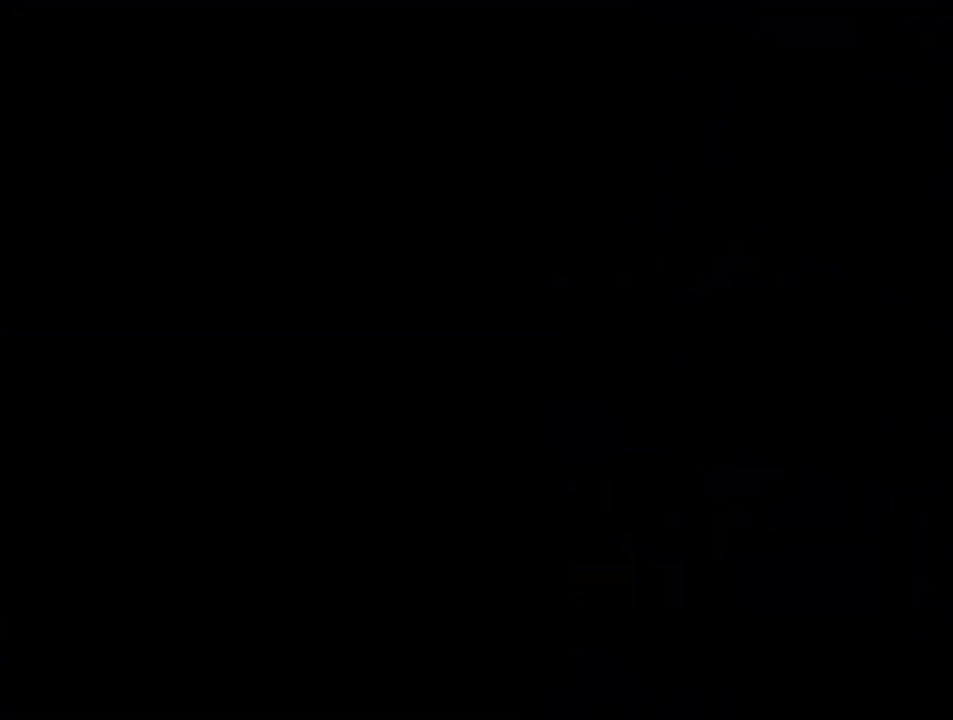
{"buttons": ["B"], "events": []}
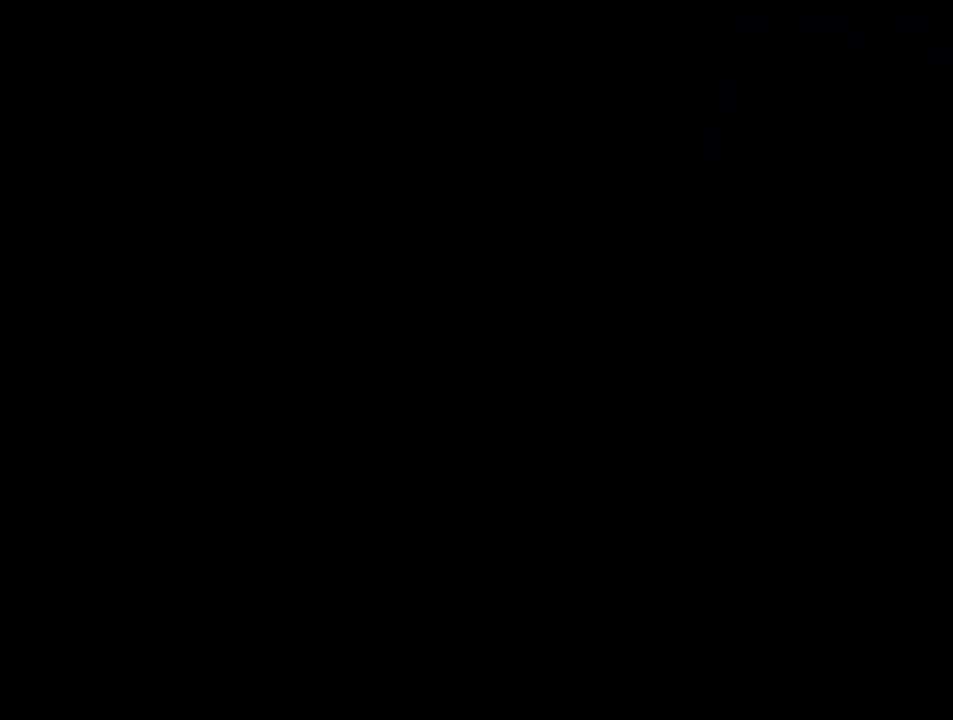
{"buttons": ["B"], "events": []}
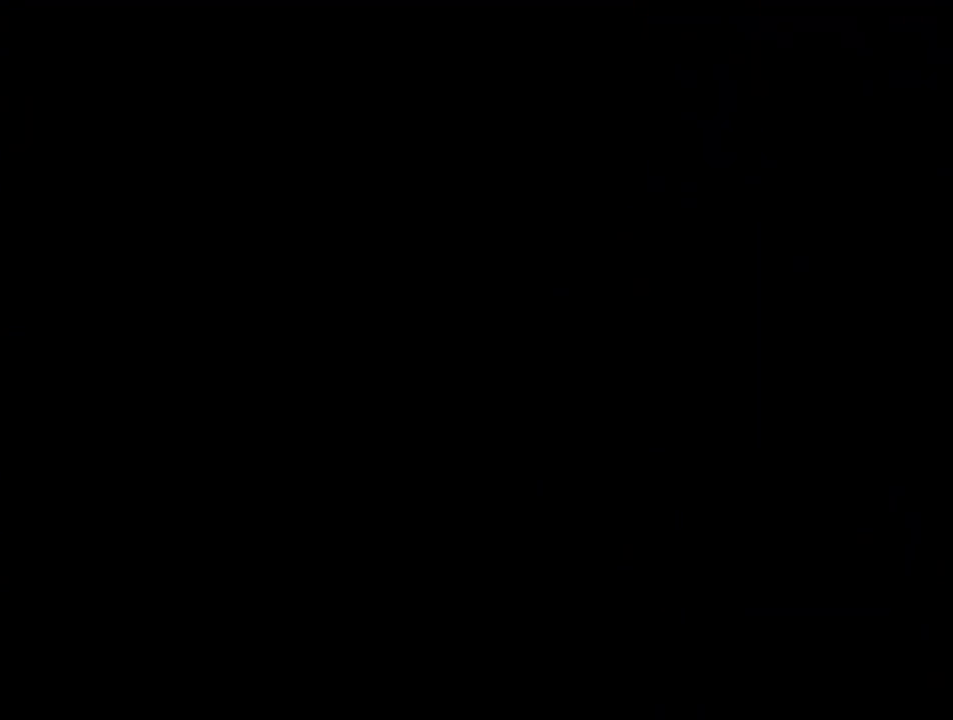
{"buttons": ["B"], "events": [[400, "B", "up"], [433, "B", "down"]]}
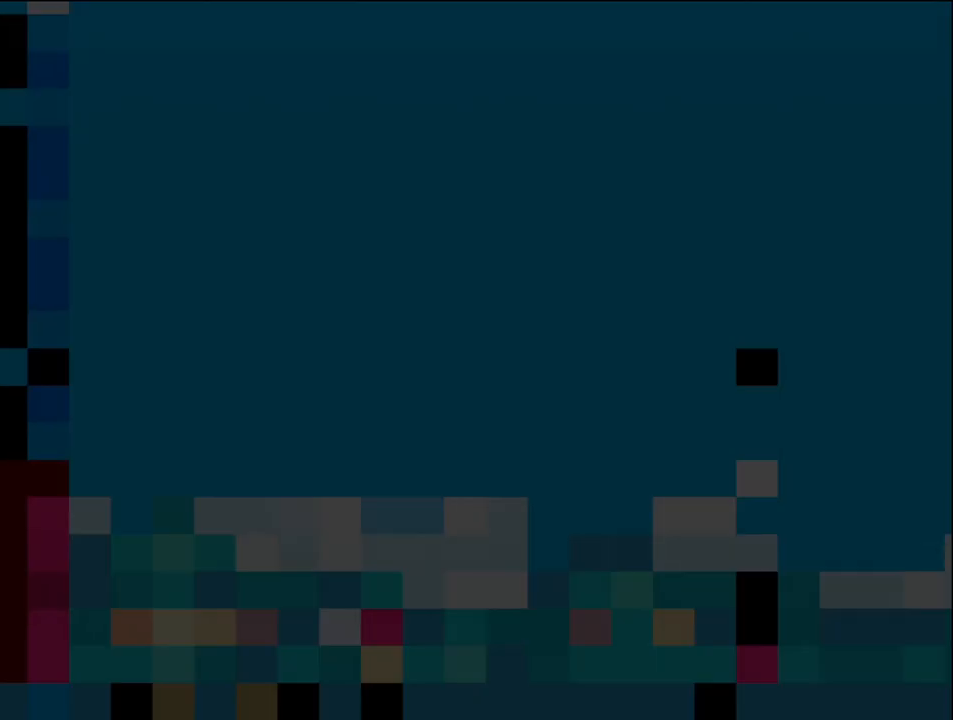
{"buttons": ["B", "DPAD_LEFT"], "events": [[433, "DPAD_LEFT", "down"]]}
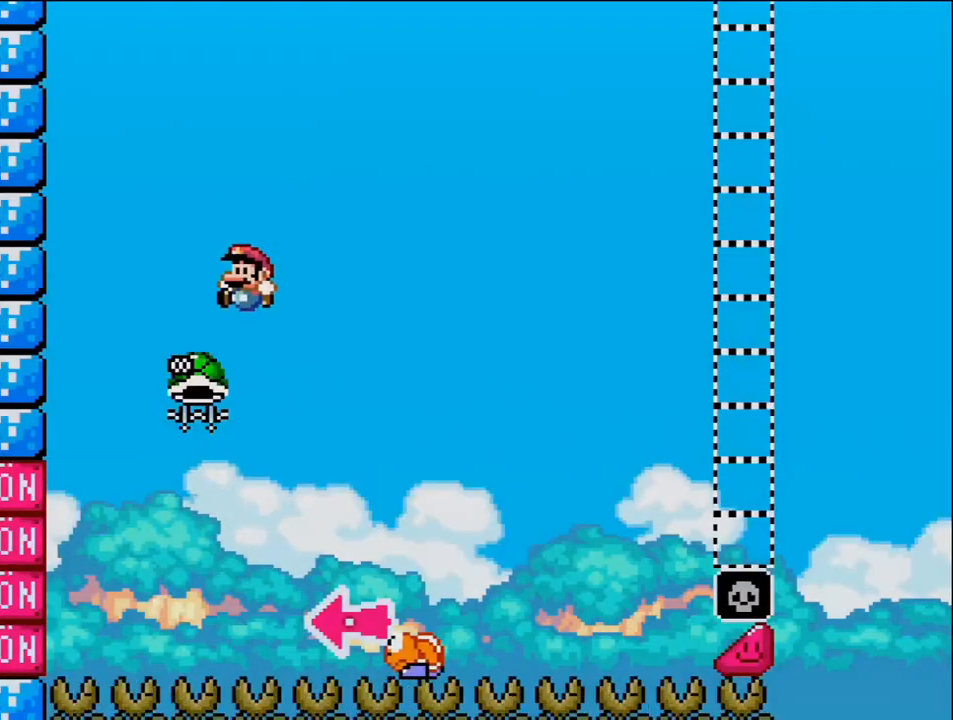
{"buttons": ["B", "Y", "DPAD_RIGHT"], "events": [[183, "DPAD_LEFT", "up"], [233, "DPAD_RIGHT", "down"], [400, "Y", "down"]]}
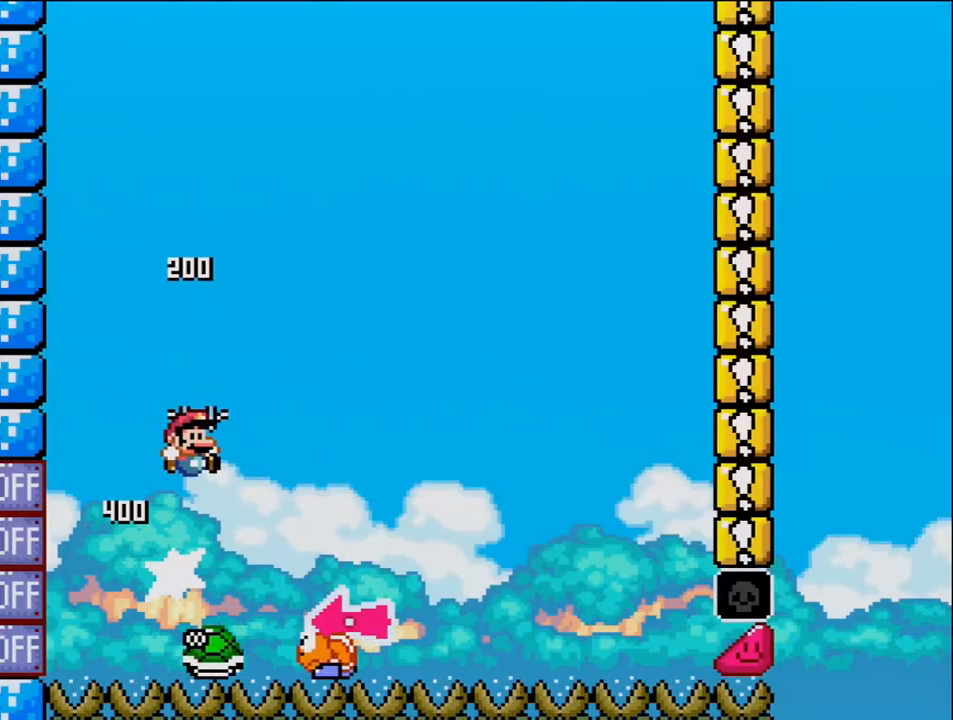
{"buttons": ["Y", "DPAD_RIGHT"], "events": [[233, "DPAD_RIGHT", "up"], [267, "DPAD_LEFT", "down"], [400, "DPAD_LEFT", "up"], [450, "DPAD_RIGHT", "down"], [483, "B", "up"]]}
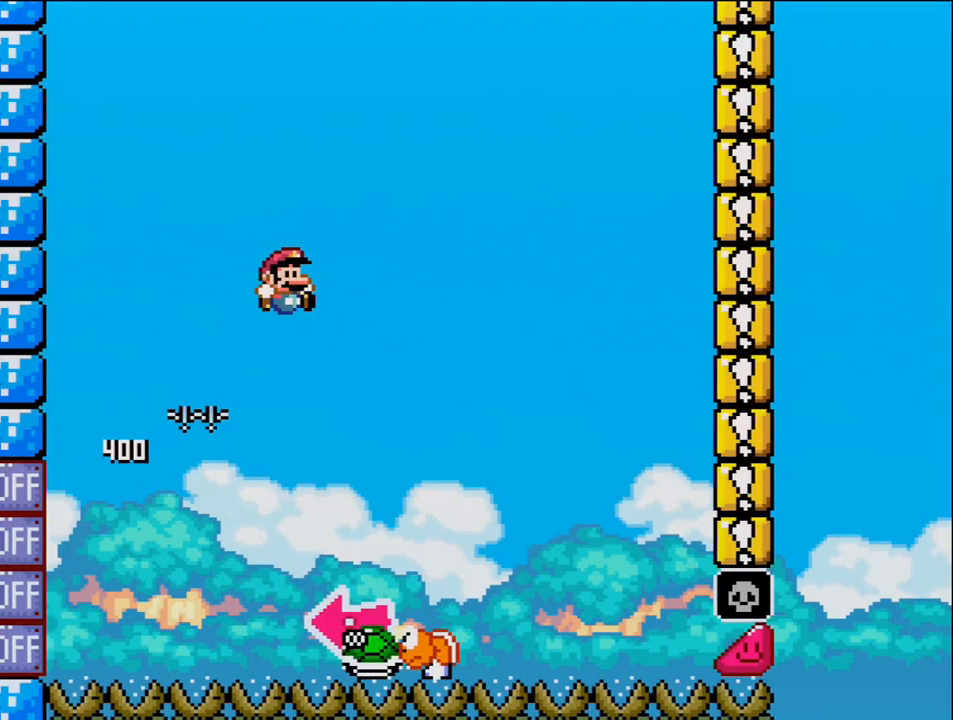
{"buttons": ["B", "Y", "DPAD_LEFT"], "events": [[267, "B", "down"], [300, "DPAD_RIGHT", "up"], [367, "DPAD_LEFT", "down"]]}
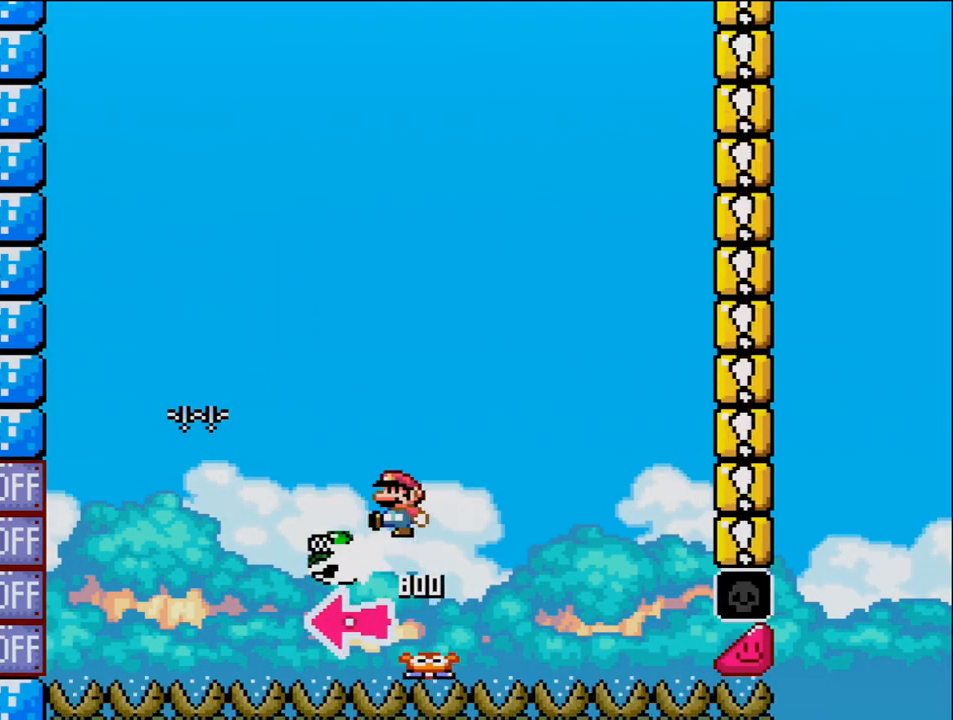
{"buttons": ["B", "Y"], "events": [[17, "Y", "up"], [117, "DPAD_LEFT", "up"], [150, "Y", "down"], [300, "DPAD_RIGHT", "down"], [483, "DPAD_RIGHT", "up"]]}
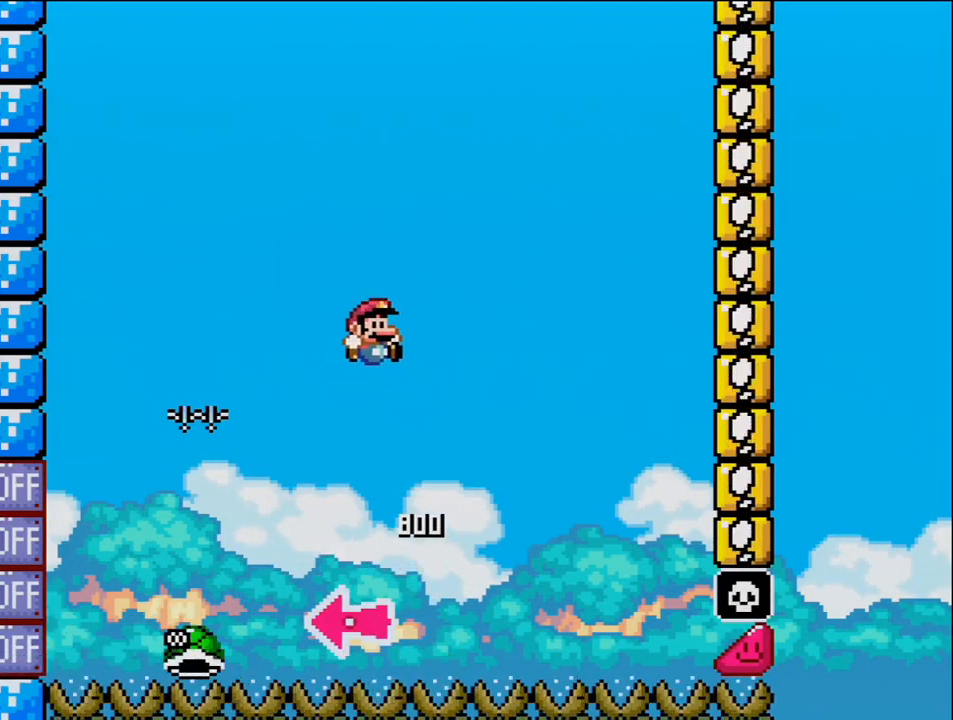
{"buttons": ["B", "Y", "DPAD_RIGHT"], "events": [[83, "DPAD_RIGHT", "down"]]}
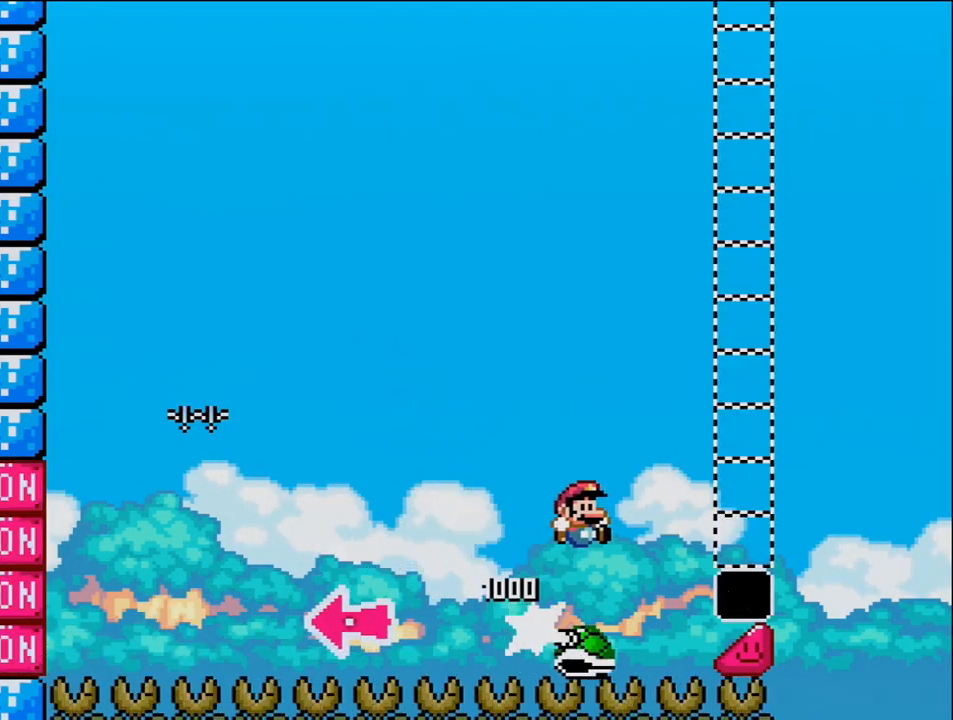
{"buttons": ["B", "Y", "DPAD_RIGHT"], "events": []}
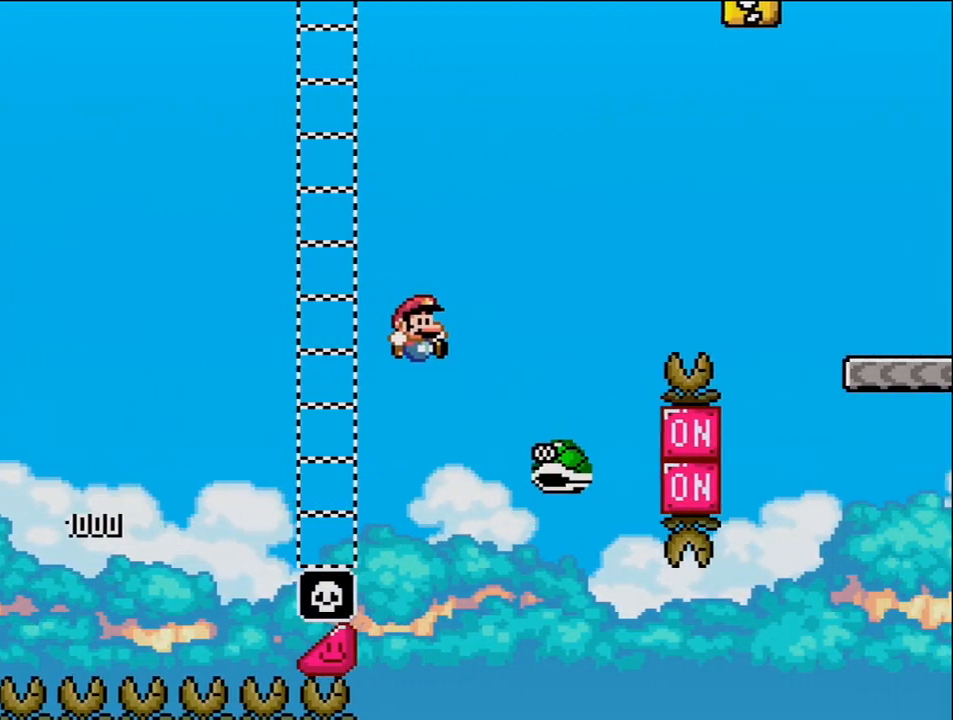
{"buttons": ["B", "Y", "DPAD_RIGHT"], "events": [[17, "B", "up"], [117, "B", "down"]]}
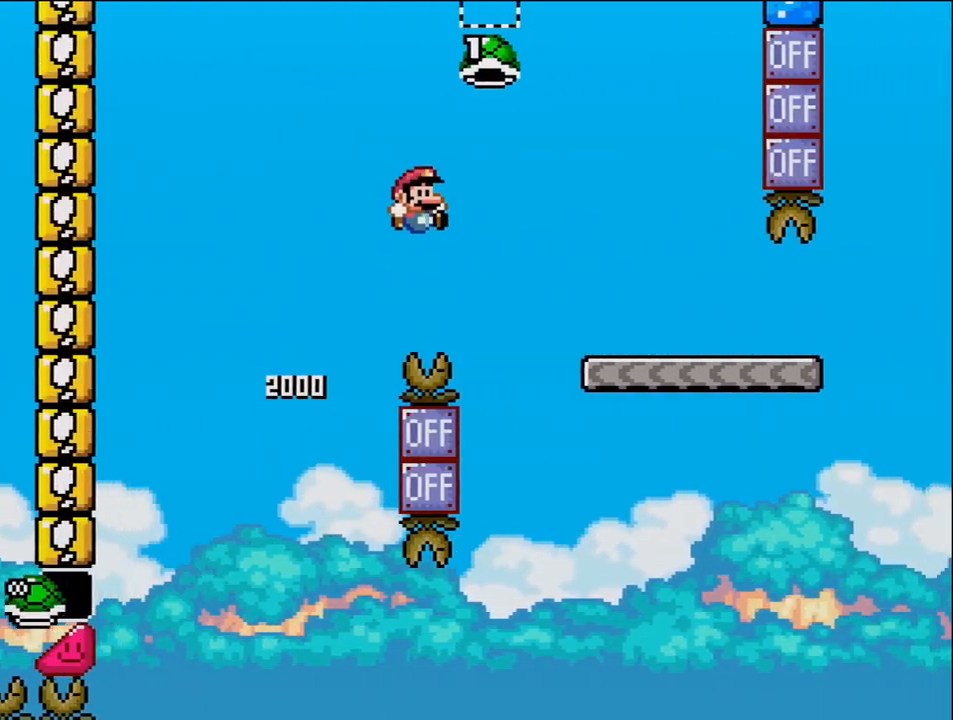
{"buttons": ["Y", "DPAD_RIGHT"], "events": [[300, "B", "up"]]}
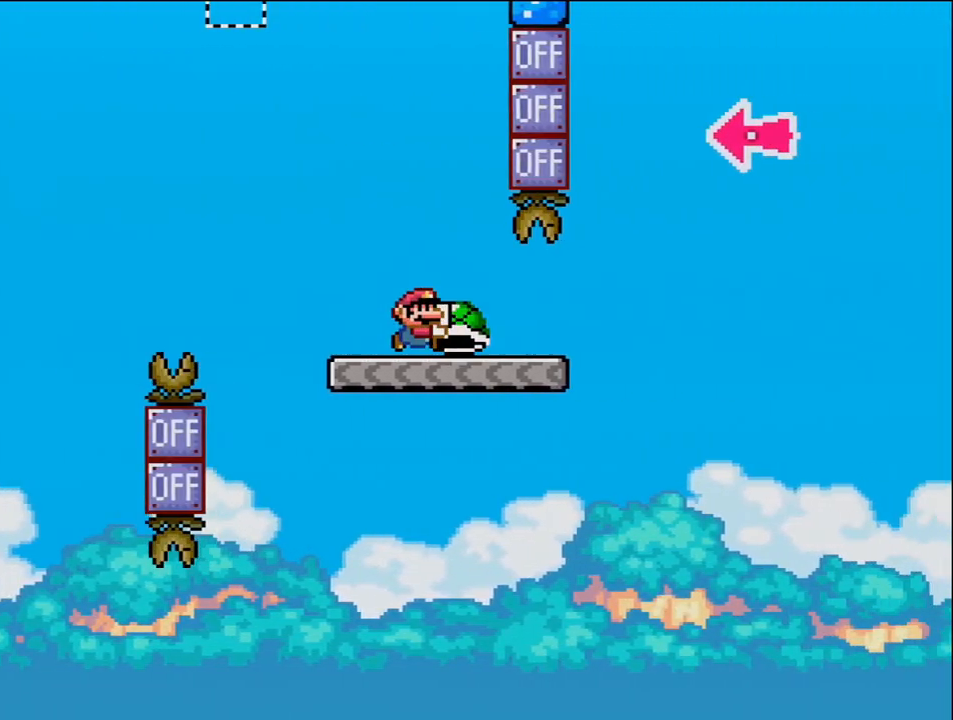
{"buttons": ["B", "Y", "DPAD_RIGHT"], "events": [[300, "B", "down"]]}
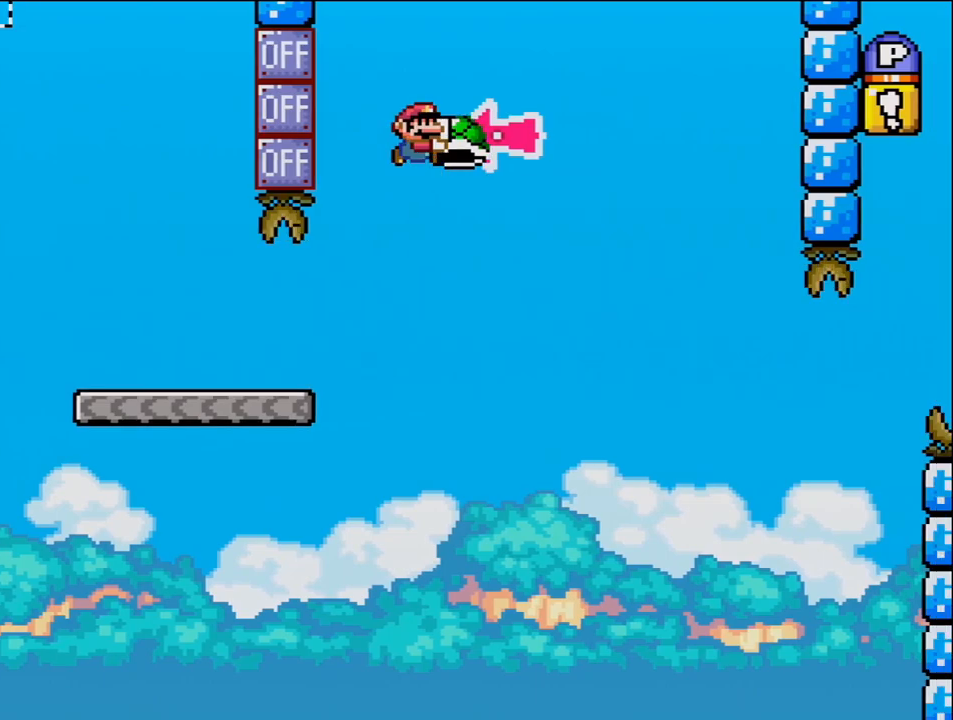
{"buttons": ["B", "Y", "DPAD_RIGHT"], "events": [[117, "DPAD_RIGHT", "up"], [150, "DPAD_LEFT", "down"], [233, "Y", "up"], [267, "DPAD_LEFT", "up"], [267, "DPAD_RIGHT", "down"], [367, "Y", "down"]]}
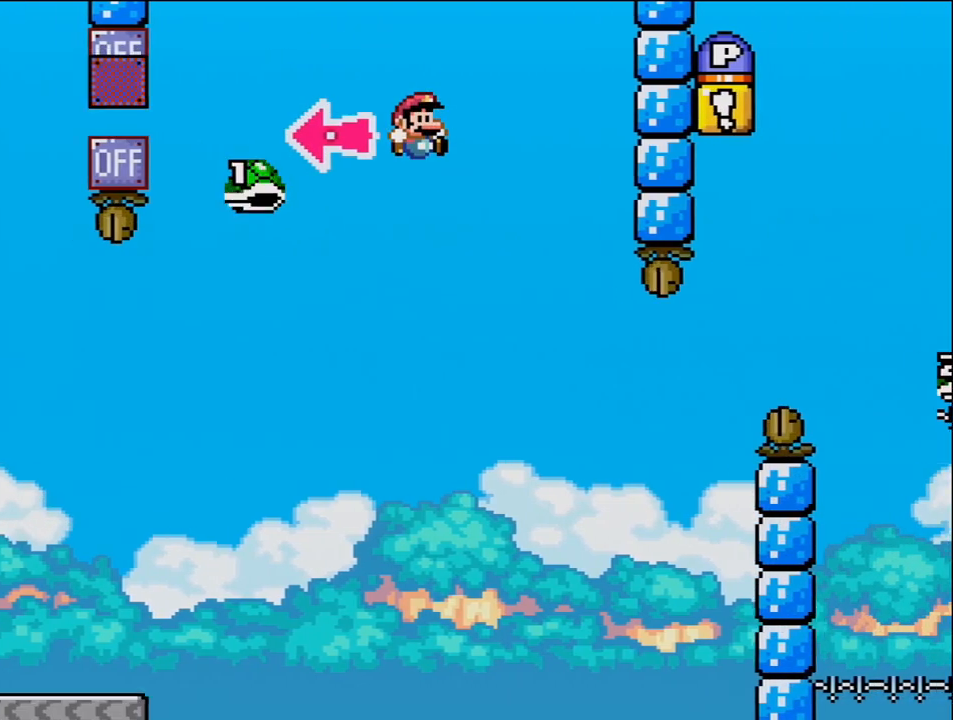
{"buttons": ["B", "Y", "DPAD_RIGHT"], "events": [[150, "B", "up"], [300, "B", "down"], [367, "DPAD_RIGHT", "up"], [433, "DPAD_LEFT", "down"], [450, "DPAD_LEFT", "up"], [450, "DPAD_UP", "down"], [483, "DPAD_RIGHT", "down"], [483, "DPAD_UP", "up"]]}
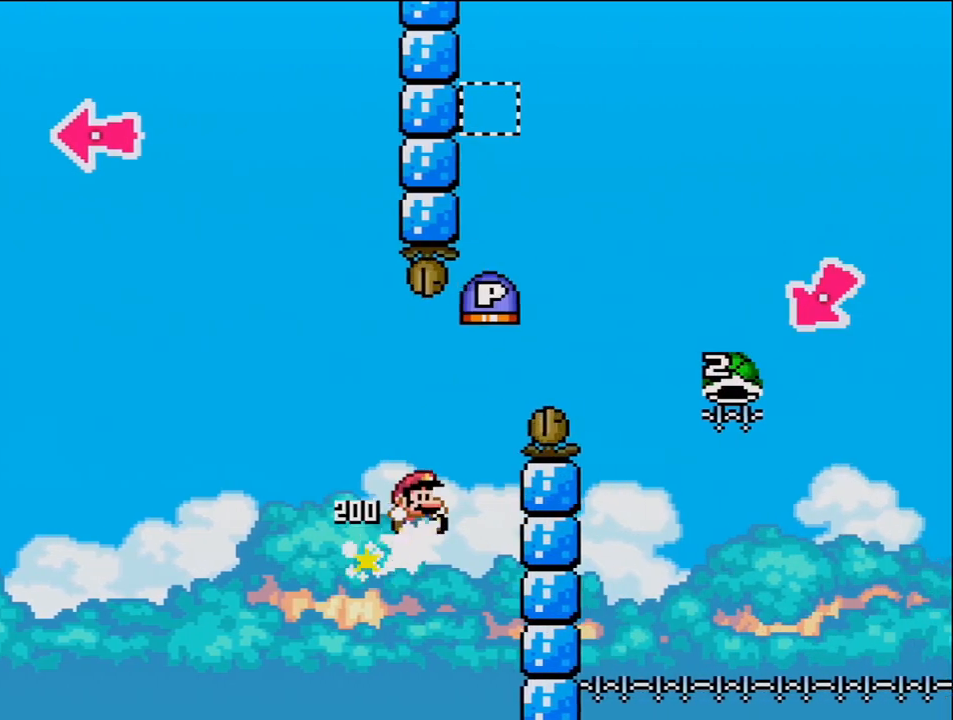
{"buttons": ["B", "Y", "DPAD_RIGHT"], "events": []}
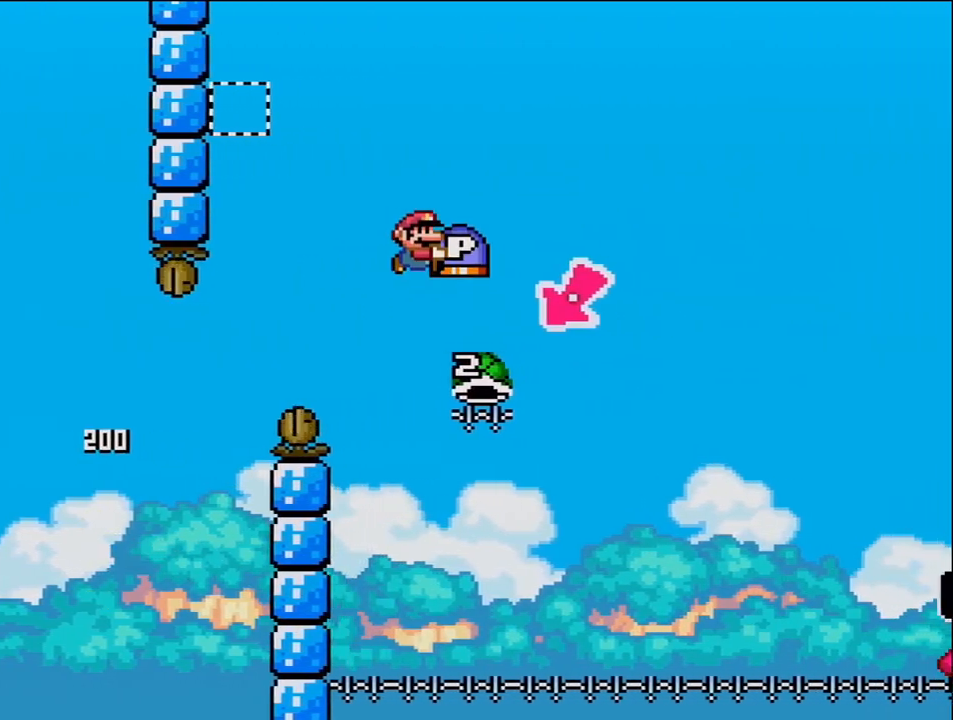
{"buttons": ["B", "Y", "DPAD_RIGHT"], "events": [[150, "DPAD_LEFT", "down"], [150, "DPAD_RIGHT", "up"], [400, "DPAD_LEFT", "up"], [450, "DPAD_RIGHT", "down"]]}
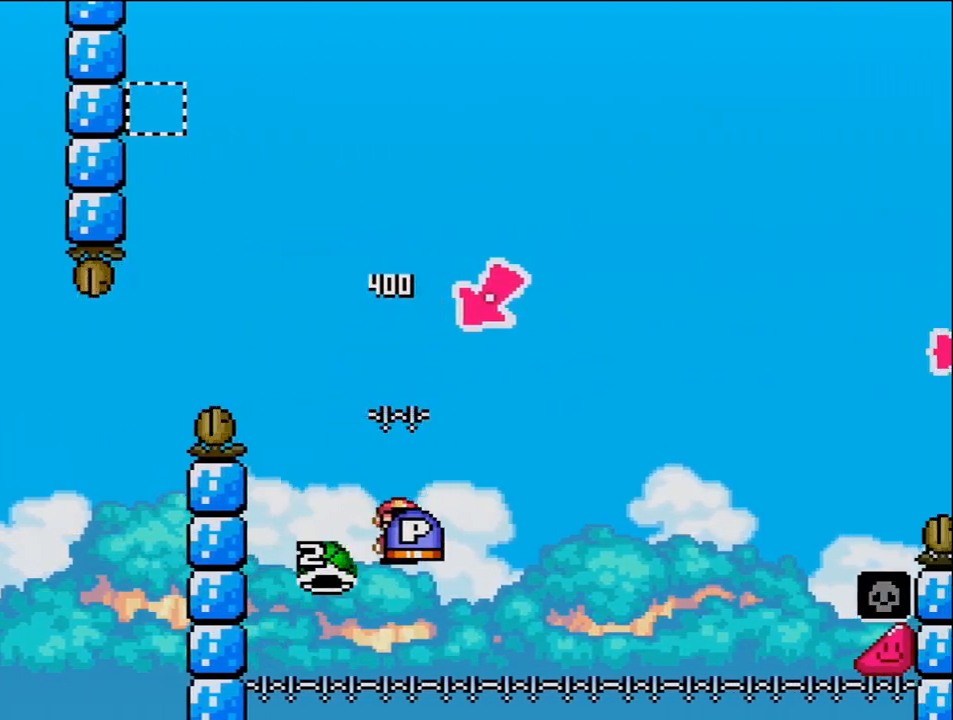
{"buttons": ["B", "Y", "DPAD_RIGHT"], "events": []}
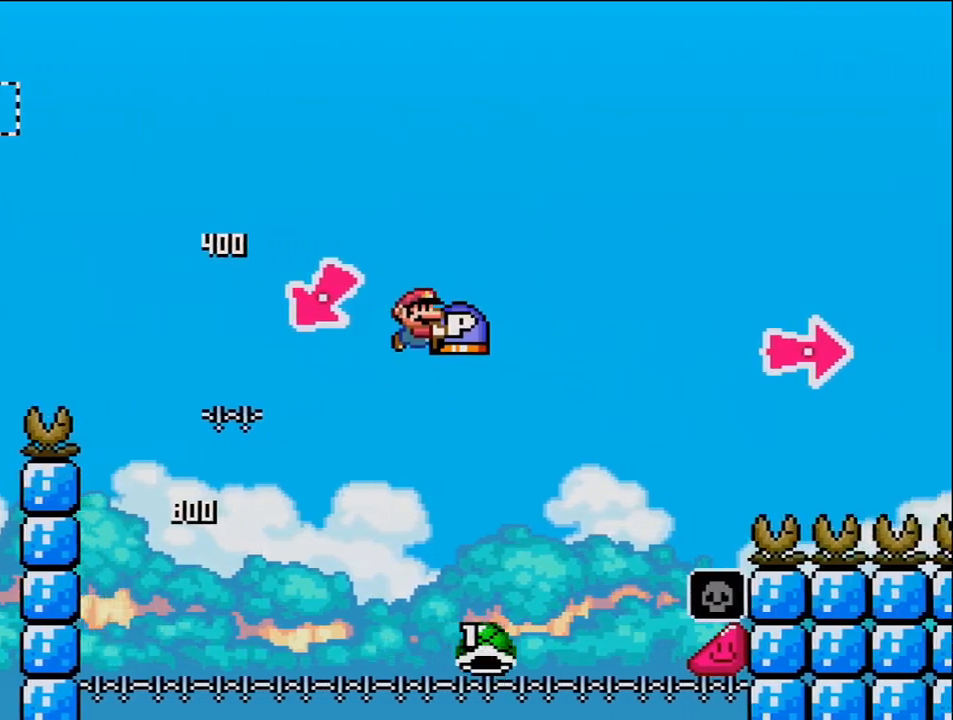
{"buttons": ["B", "Y", "DPAD_RIGHT"], "events": [[300, "B", "up"], [400, "B", "down"]]}
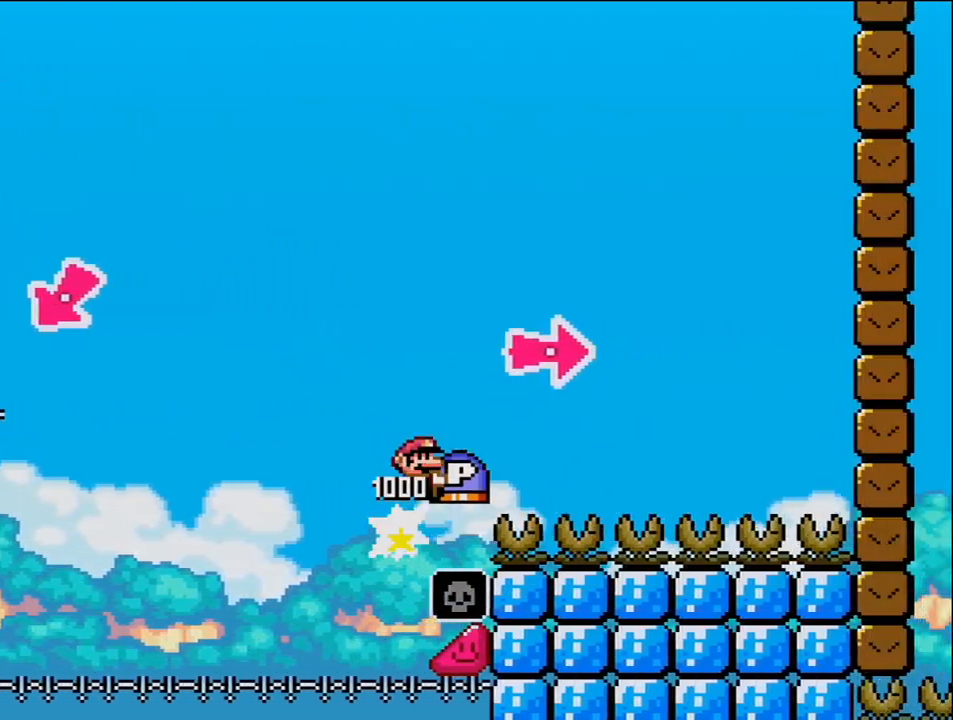
{"buttons": ["B", "Y", "DPAD_RIGHT"], "events": [[150, "Y", "up"], [233, "Y", "down"]]}
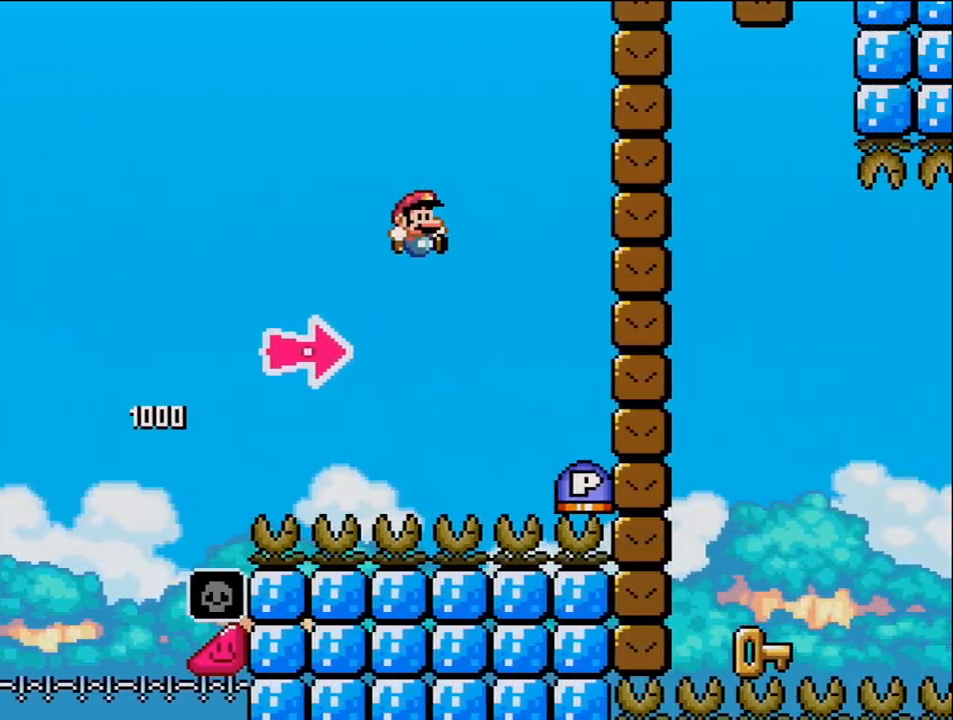
{"buttons": ["B", "Y", "DPAD_RIGHT"], "events": [[17, "B", "up"], [233, "B", "down"], [267, "Y", "up"], [467, "Y", "down"]]}